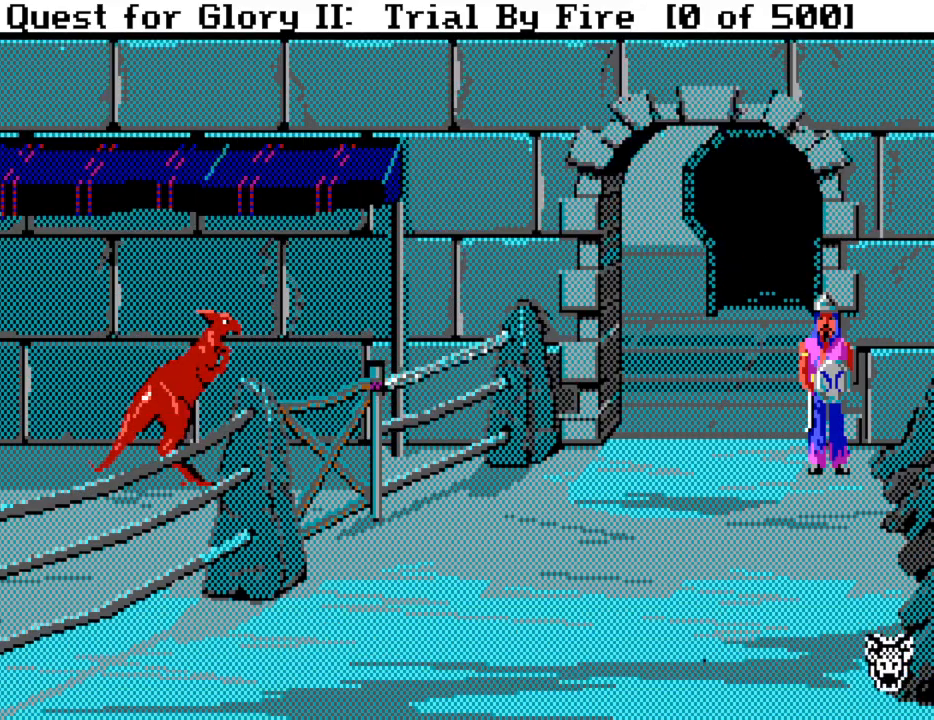
Gameplay with keyboard and mouse; each line is a JSON object with the keys and mouse buttons held at the frame after it. "events" lists presses ("down") and releases ("up") of "down", "escape", "f1", "f10", "f11", "f12", "f2", "f3", "f4", "f5", "f6", "f7", "f8", "f9", "left", "right", "space", "up", "mouse_left", "mouse_wheel", "mouse_right" and "mouse_mb4" between this image and that frame as [ms after this image, input, new state], when the widget could be followed in between. "mouse_left", "mouse_wheel", "mouse_right", "mouse_mb4" = the "left", "wheel", "right", "mb4" buttons of the "mouse" list. No other keys are recorded. "wheel" means that the mouse wheel is clicked or scrolled. Not read: mouse_move.
{"keys": [], "mouse": [], "events": []}
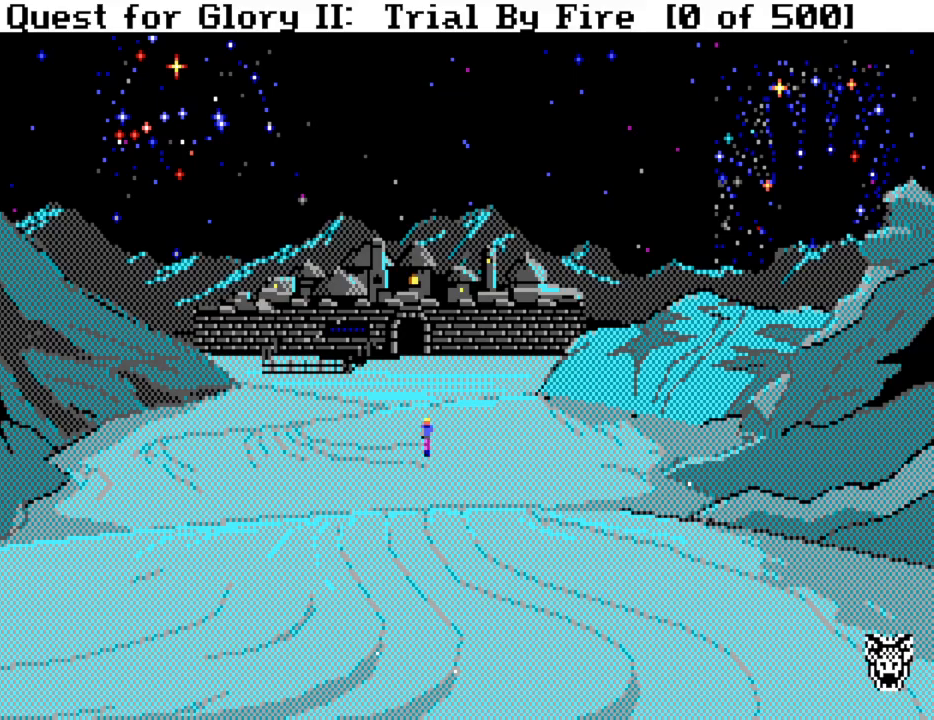
{"keys": [], "mouse": [], "events": []}
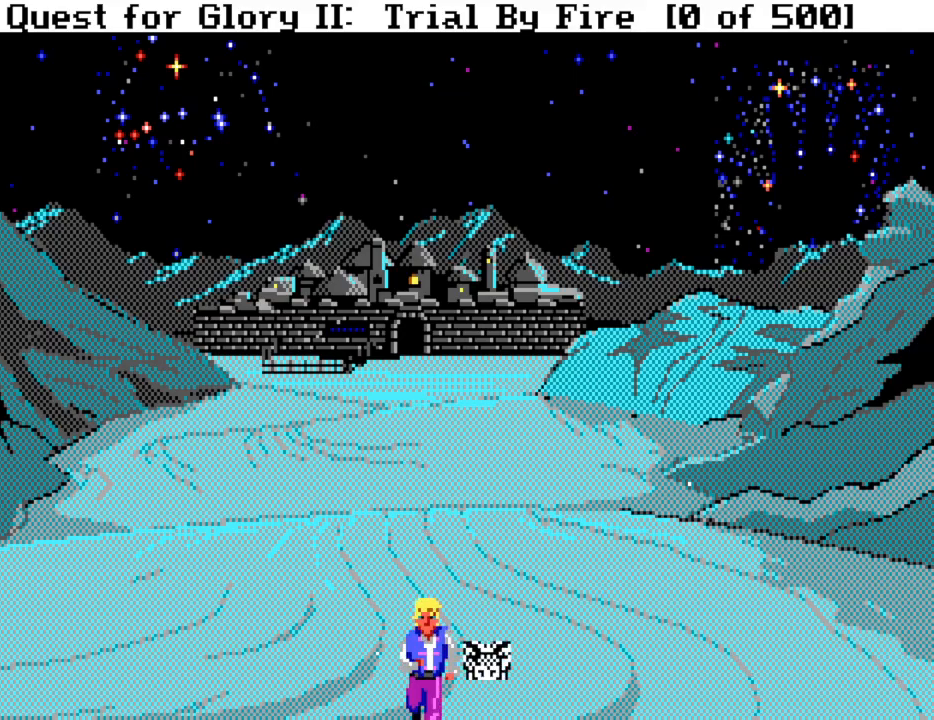
{"keys": [], "mouse": [], "events": []}
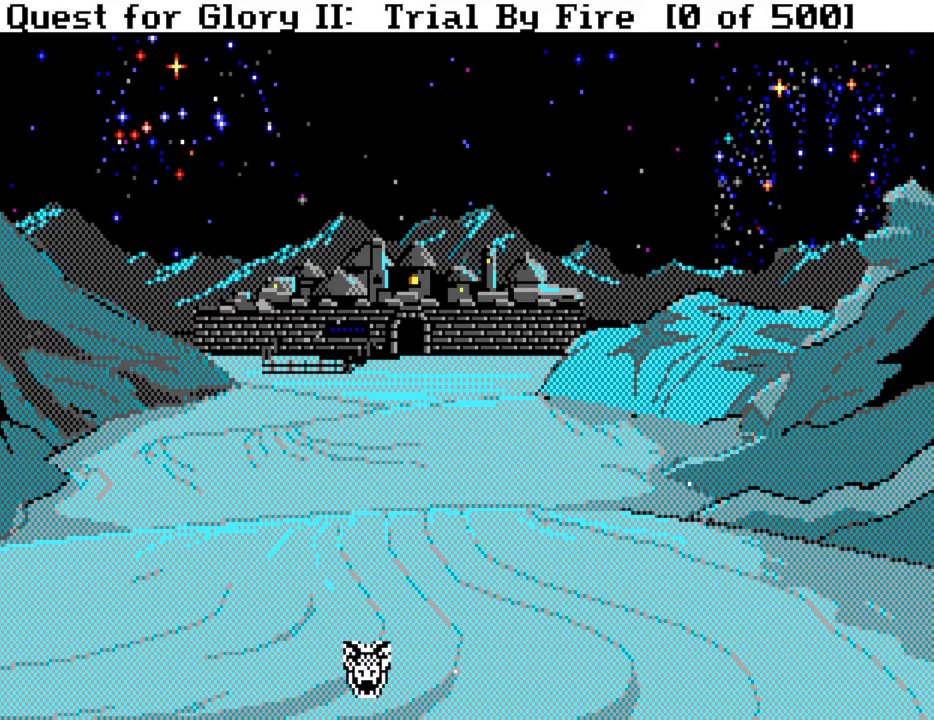
{"keys": [], "mouse": [], "events": []}
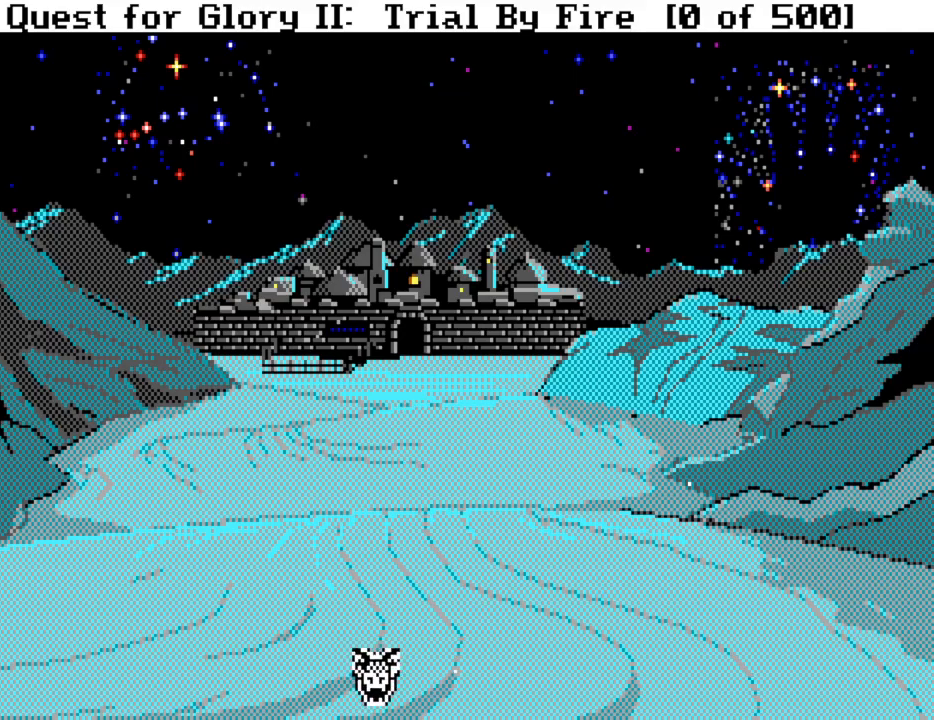
{"keys": [], "mouse": [], "events": []}
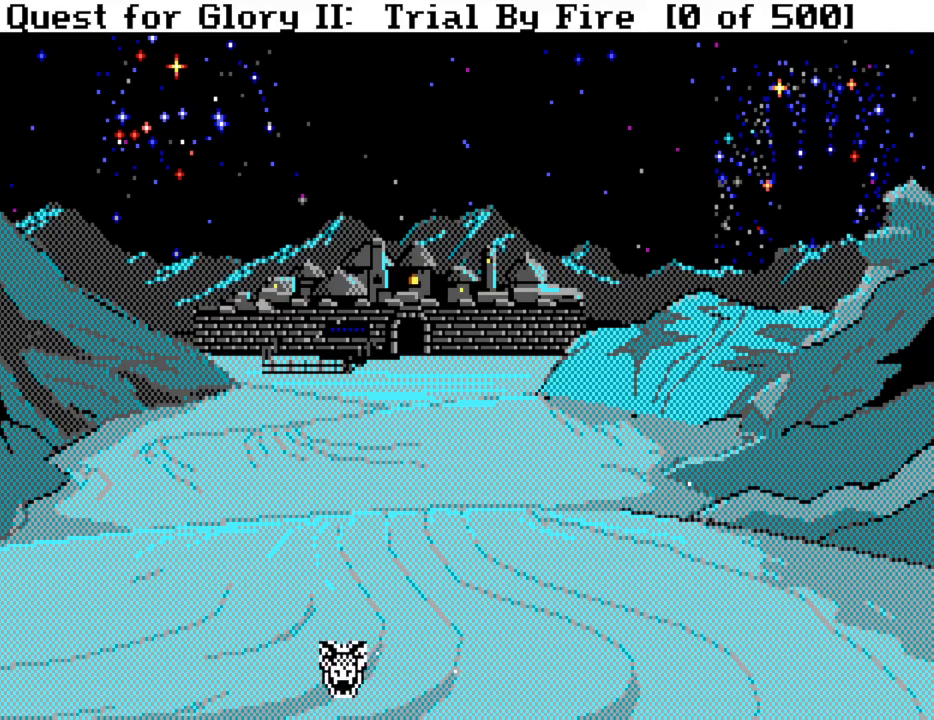
{"keys": [], "mouse": [], "events": []}
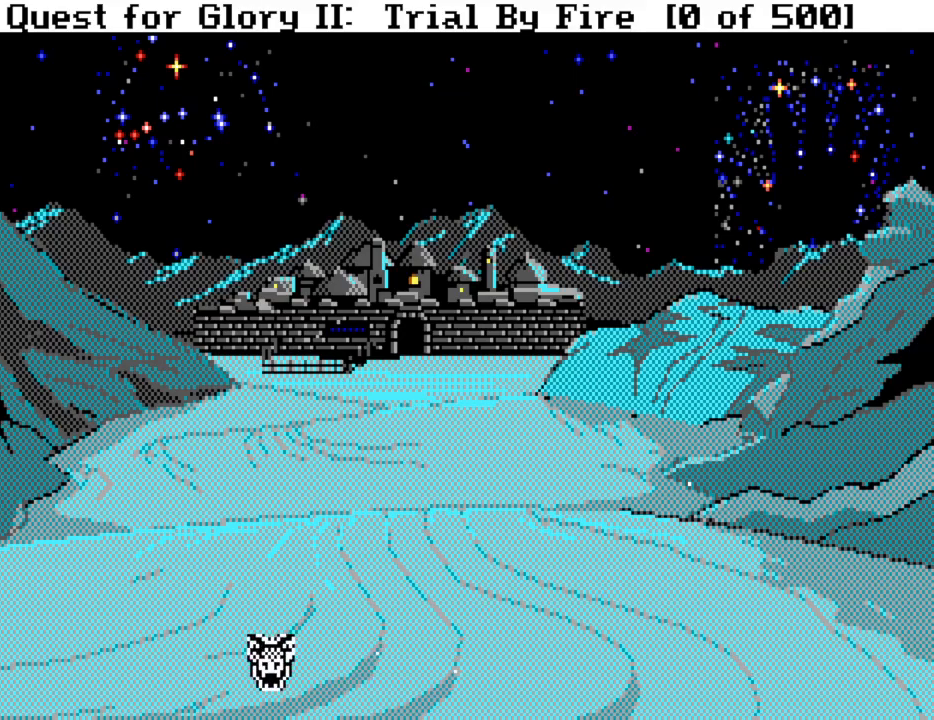
{"keys": [], "mouse": ["wheel"], "events": [[367, "mouse_wheel", "down"], [450, "mouse_wheel", "up"], [500, "mouse_wheel", "down"]]}
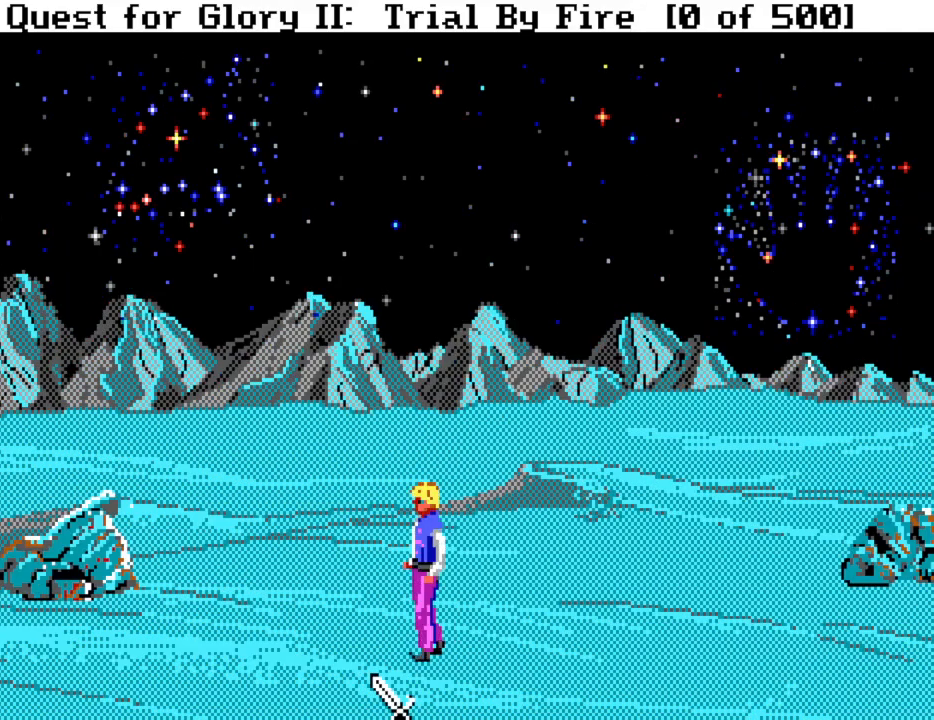
{"keys": [], "mouse": [], "events": [[83, "mouse_wheel", "up"]]}
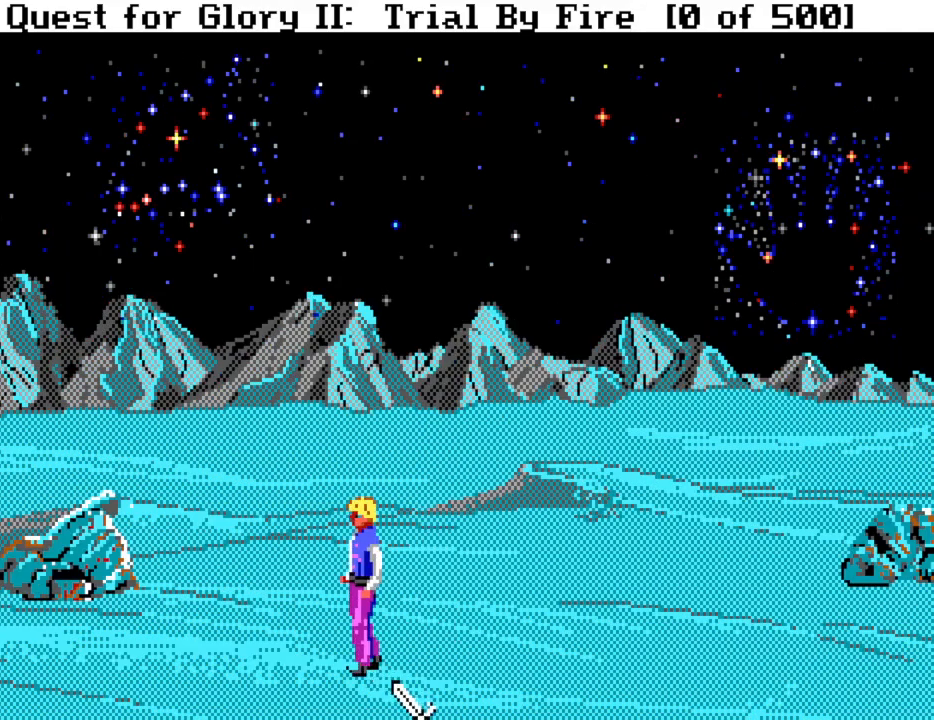
{"keys": [], "mouse": [], "events": [[250, "mouse_wheel", "down"], [383, "mouse_wheel", "up"]]}
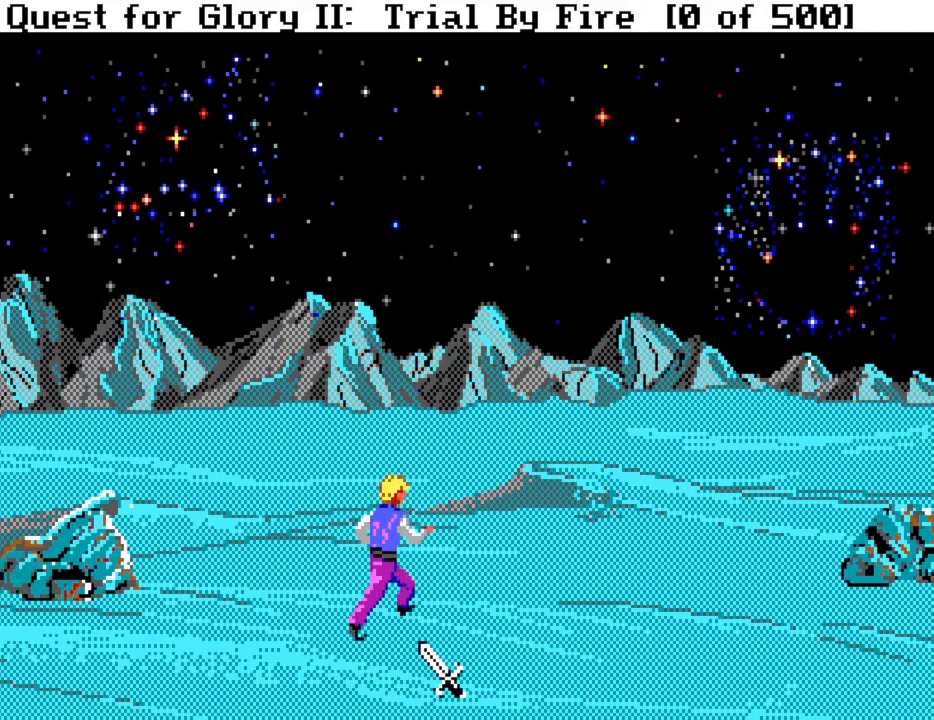
{"keys": [], "mouse": [], "events": [[217, "mouse_wheel", "down"], [350, "mouse_wheel", "up"]]}
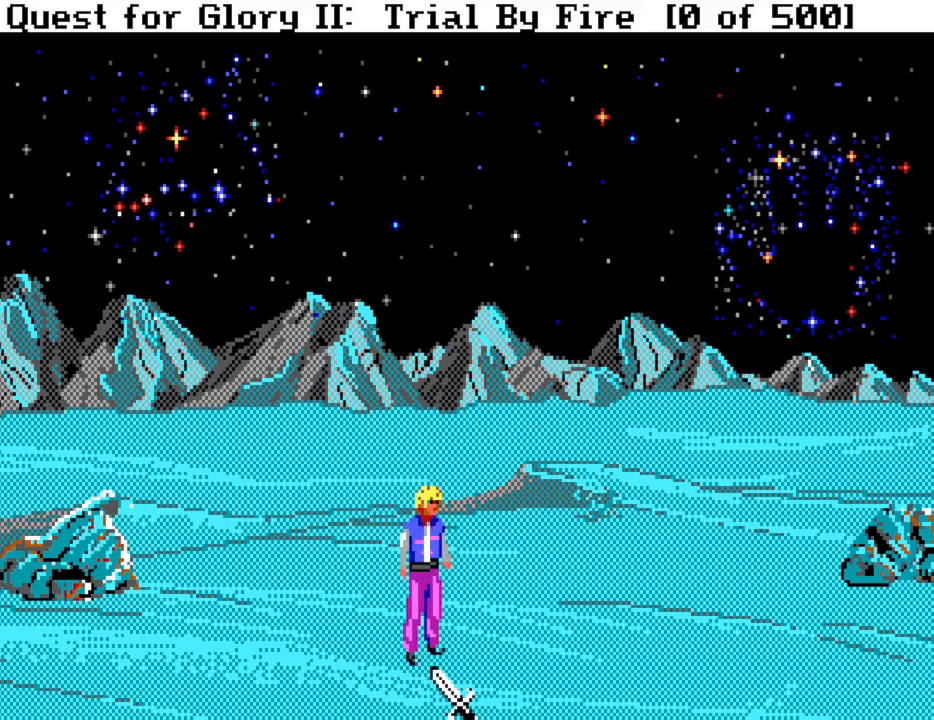
{"keys": [], "mouse": [], "events": []}
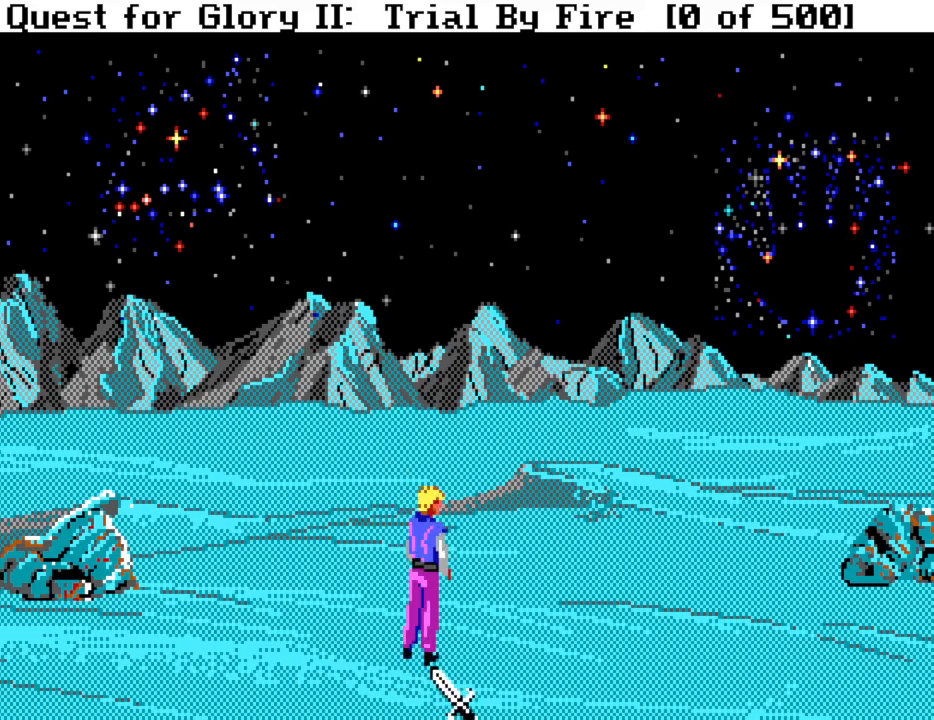
{"keys": [], "mouse": [], "events": []}
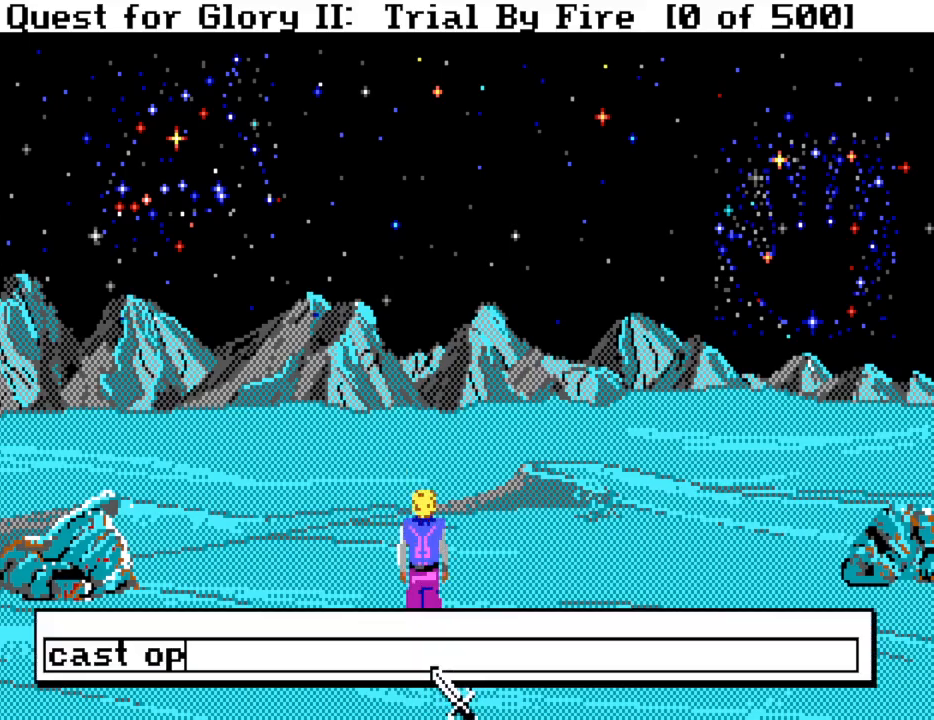
{"keys": [], "mouse": [], "events": []}
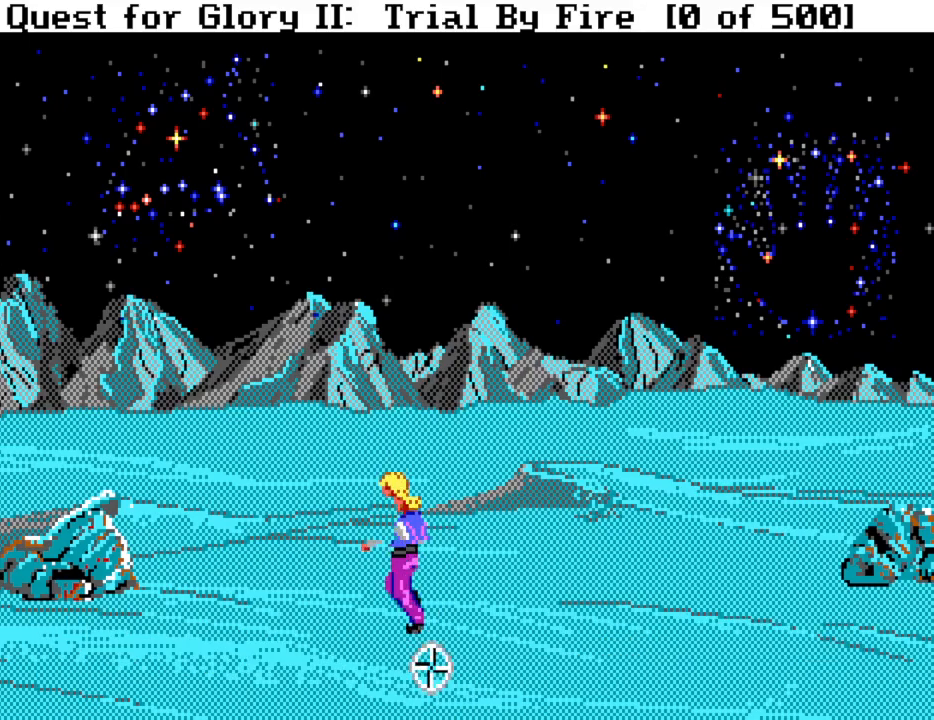
{"keys": [], "mouse": [], "events": []}
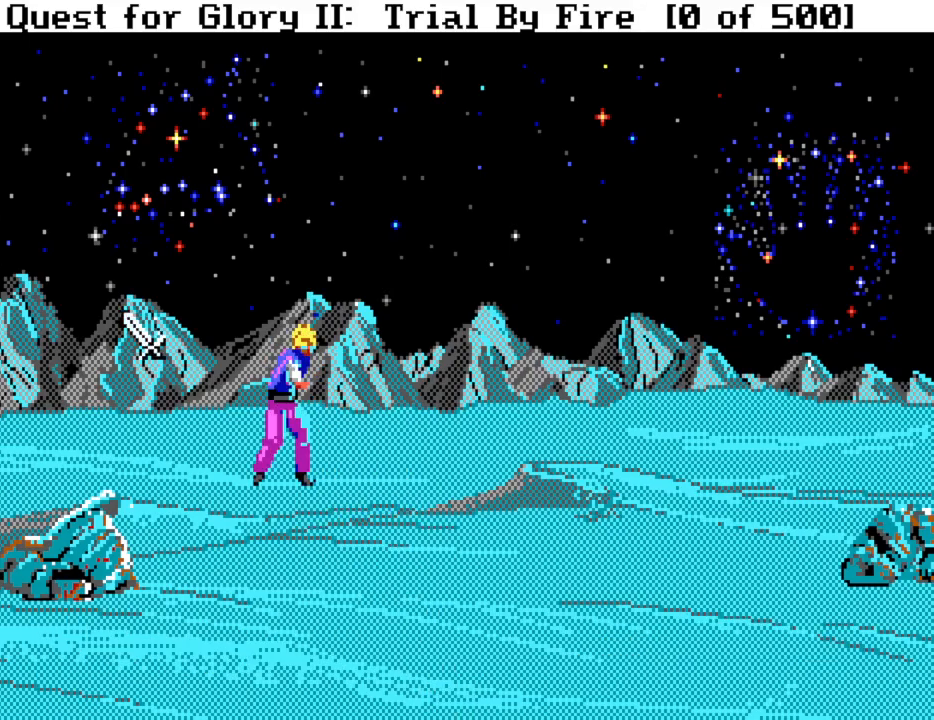
{"keys": [], "mouse": ["wheel"], "events": [[433, "mouse_wheel", "down"]]}
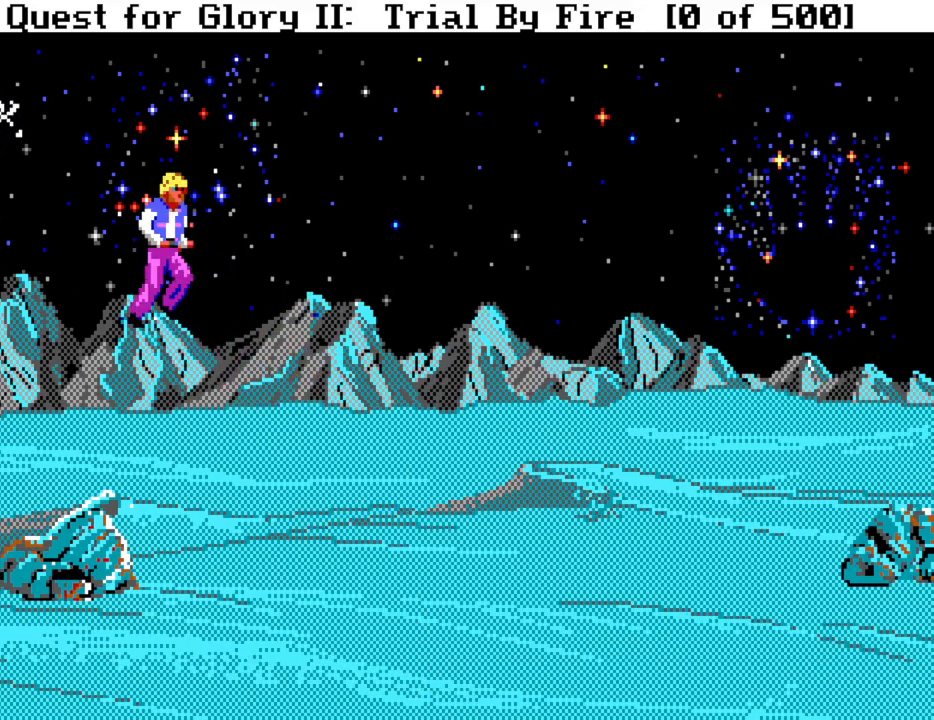
{"keys": [], "mouse": ["wheel"], "events": [[67, "mouse_wheel", "up"], [117, "mouse_wheel", "down"], [217, "mouse_wheel", "up"], [317, "mouse_wheel", "down"], [367, "mouse_wheel", "up"], [450, "mouse_wheel", "down"]]}
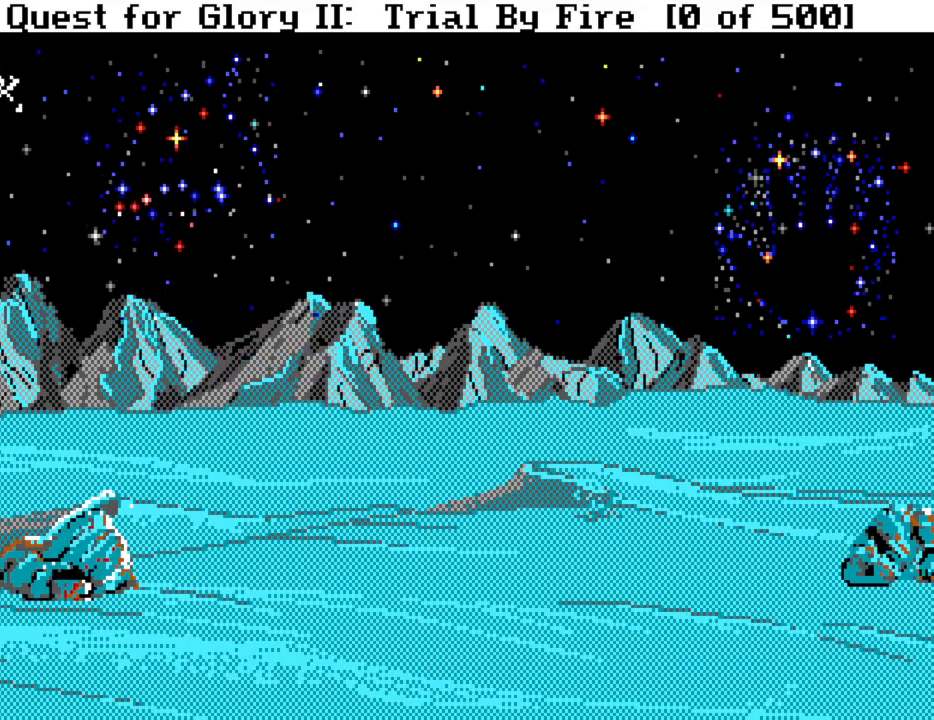
{"keys": [], "mouse": ["wheel"], "events": [[50, "mouse_wheel", "up"], [100, "mouse_wheel", "down"], [183, "mouse_wheel", "up"], [283, "mouse_wheel", "down"], [417, "mouse_wheel", "up"], [467, "mouse_wheel", "down"]]}
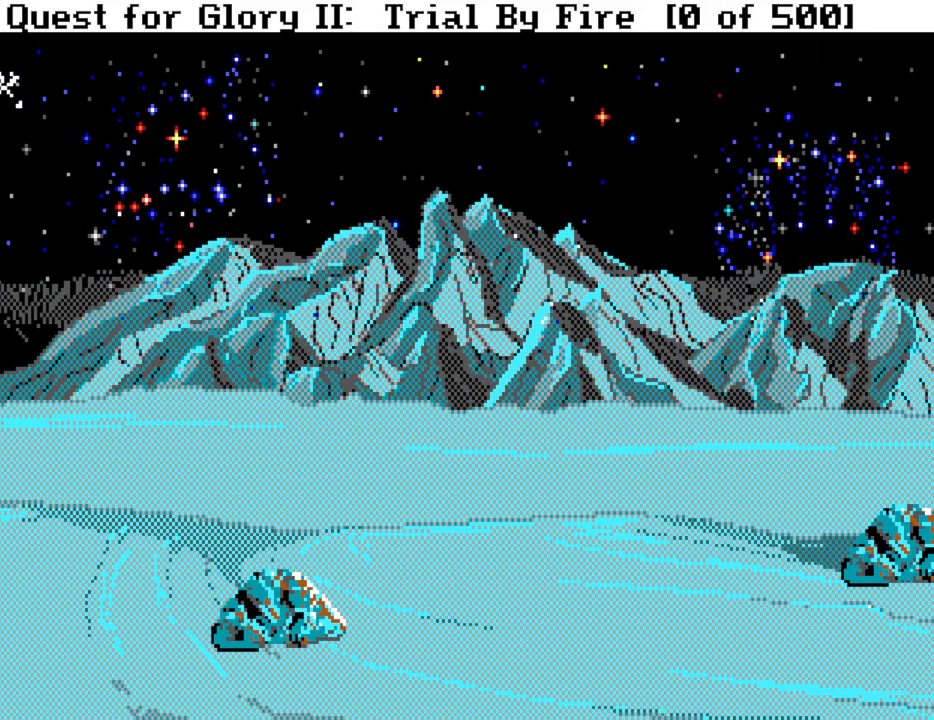
{"keys": [], "mouse": ["wheel"], "events": [[67, "mouse_wheel", "up"], [217, "mouse_wheel", "down"], [300, "mouse_wheel", "up"], [433, "mouse_wheel", "down"]]}
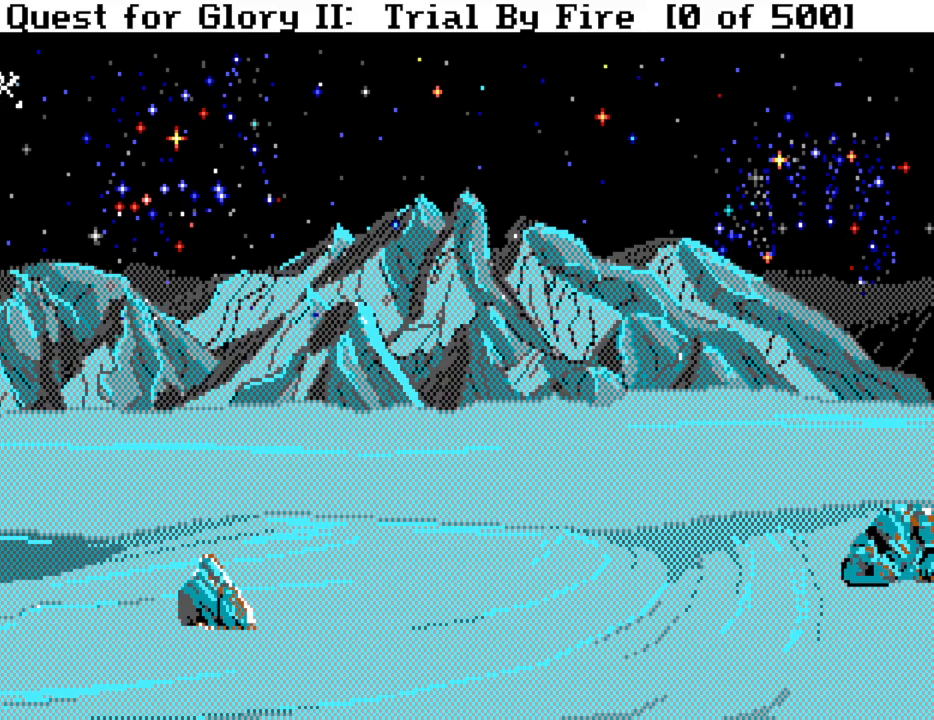
{"keys": [], "mouse": [], "events": [[33, "mouse_wheel", "up"], [133, "mouse_wheel", "down"], [217, "mouse_wheel", "up"], [367, "mouse_wheel", "down"], [467, "mouse_wheel", "up"]]}
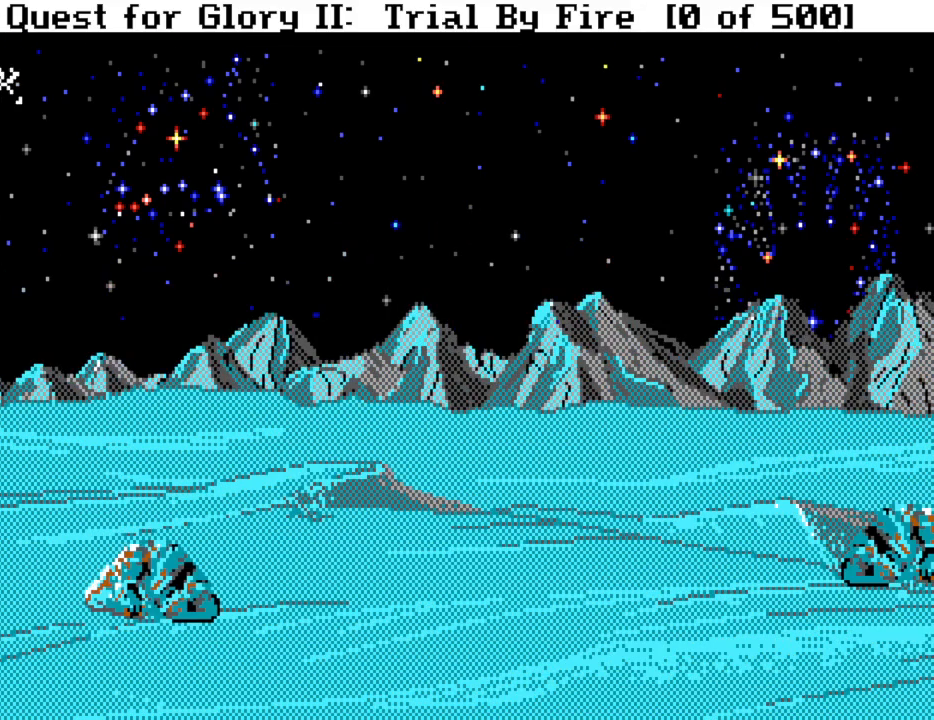
{"keys": [], "mouse": [], "events": [[50, "mouse_wheel", "down"], [200, "mouse_wheel", "up"]]}